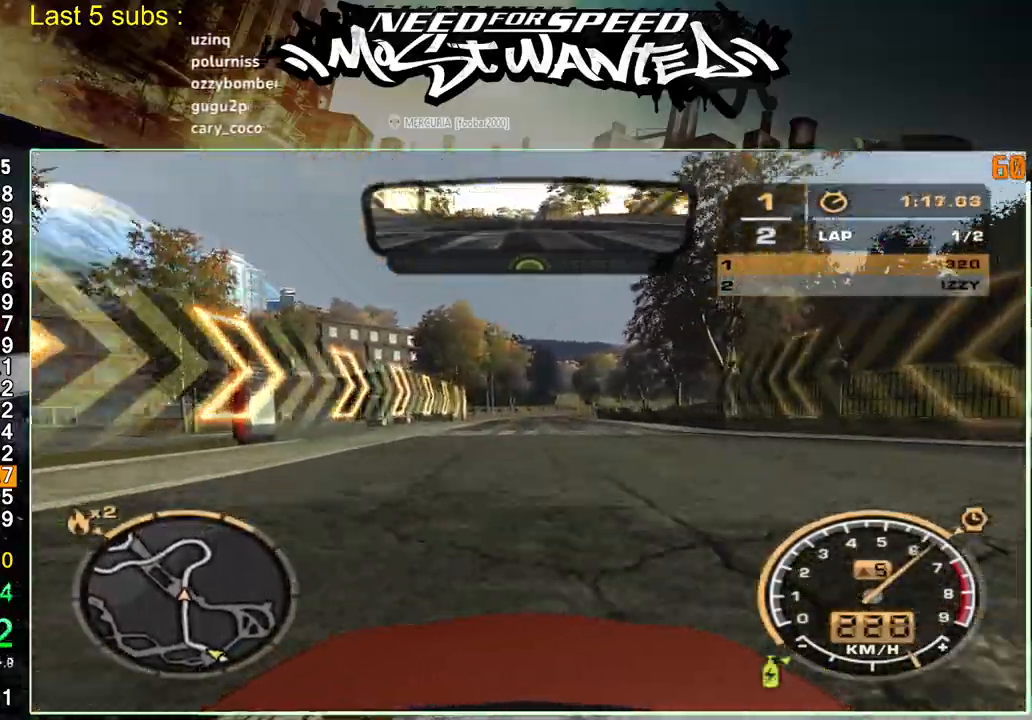
Gameplay with a controller (PlayStation layout); each line is a JSON object with the inputs held at the frame after it. "events" lists button and stick changes between this image and that frame as [ms after this image, input, new state], when the widget could be followed in between. Not read: L3.
{"buttons": ["R2"], "left_stick": "right", "right_stick": "center", "events": []}
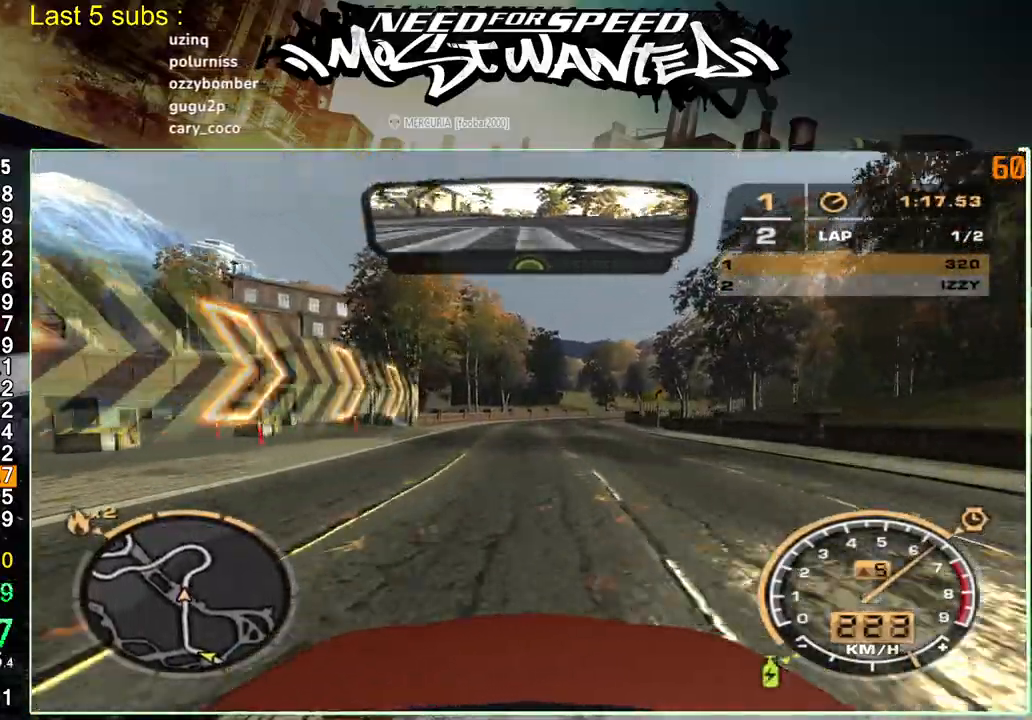
{"buttons": ["R2"], "left_stick": "up-right", "right_stick": "center", "events": [[367, "left_stick", "up-right"]]}
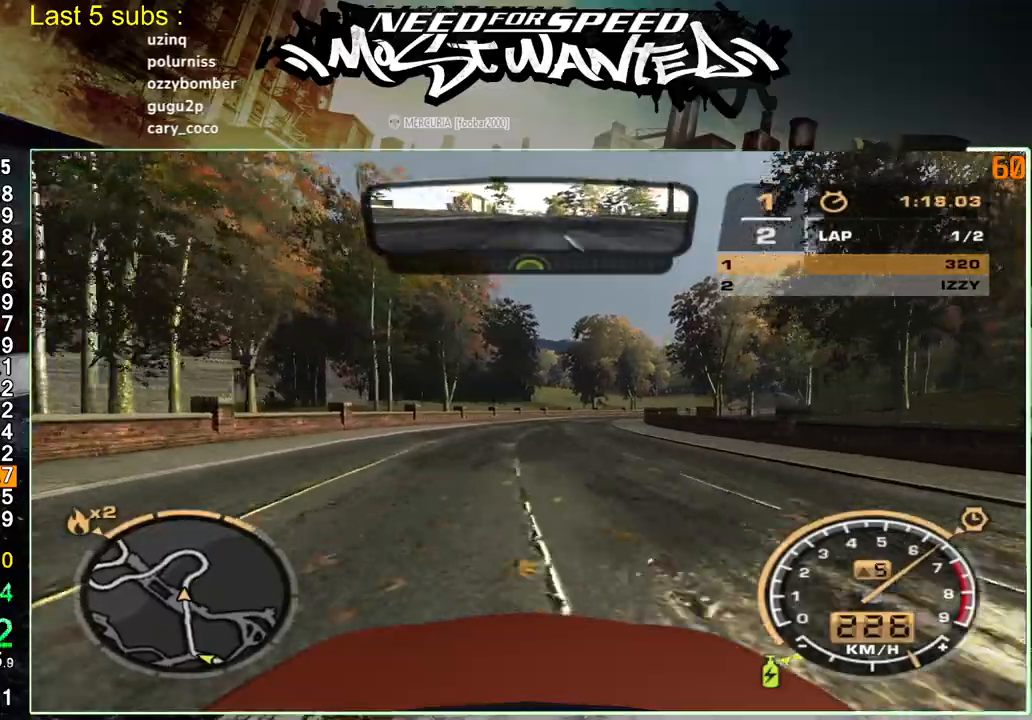
{"buttons": ["R2"], "left_stick": "up-right", "right_stick": "center", "events": []}
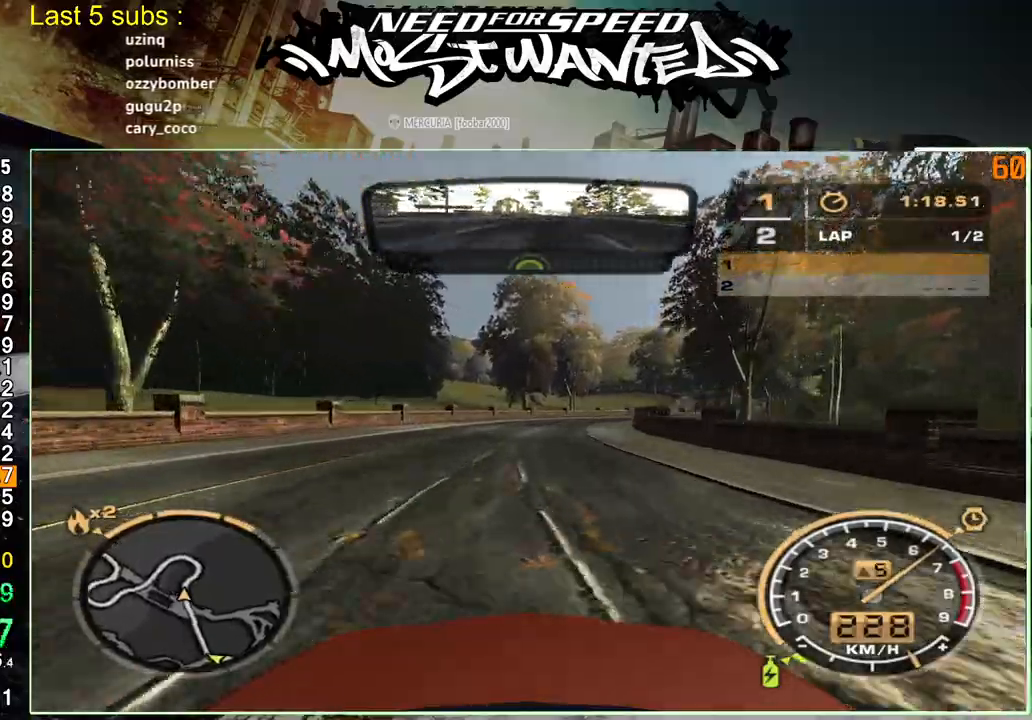
{"buttons": ["R2"], "left_stick": "up-right", "right_stick": "center", "events": []}
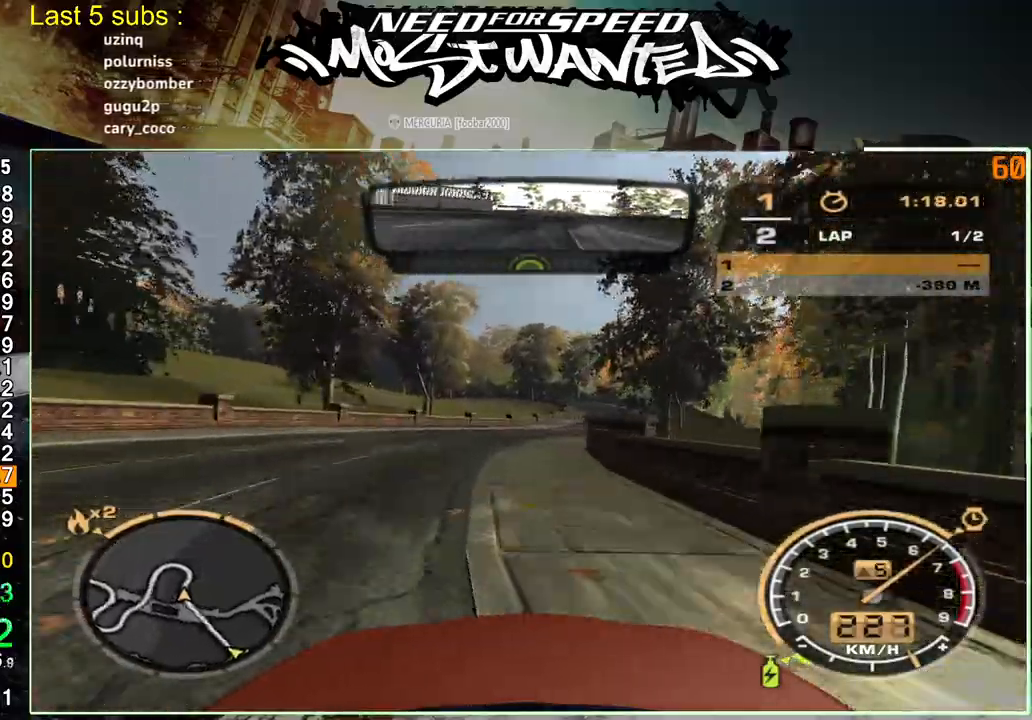
{"buttons": ["R2"], "left_stick": "up-right", "right_stick": "center", "events": []}
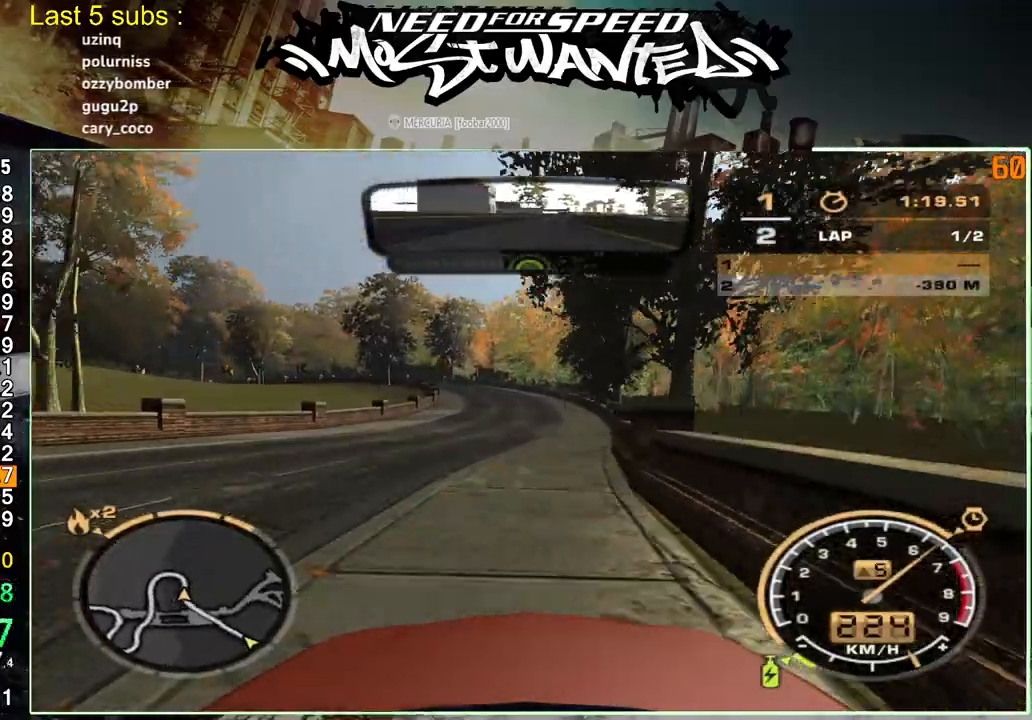
{"buttons": ["R2"], "left_stick": "up-right", "right_stick": "center", "events": []}
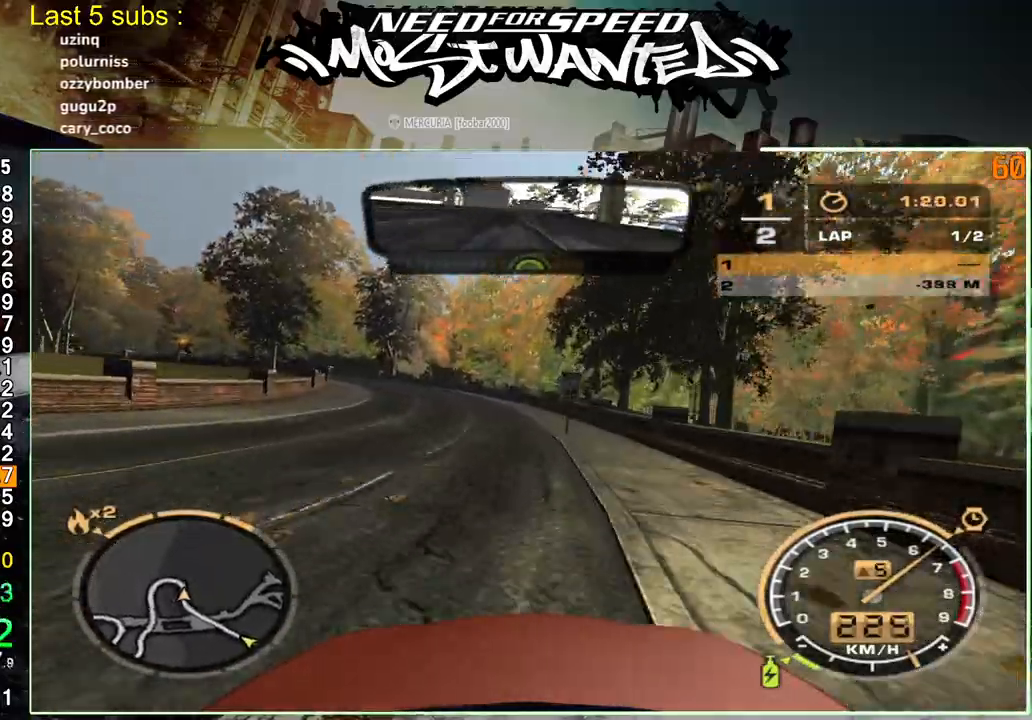
{"buttons": [], "left_stick": "up-right", "right_stick": "center", "events": [[50, "L2", "down"], [117, "R2", "up"], [317, "L2", "up"]]}
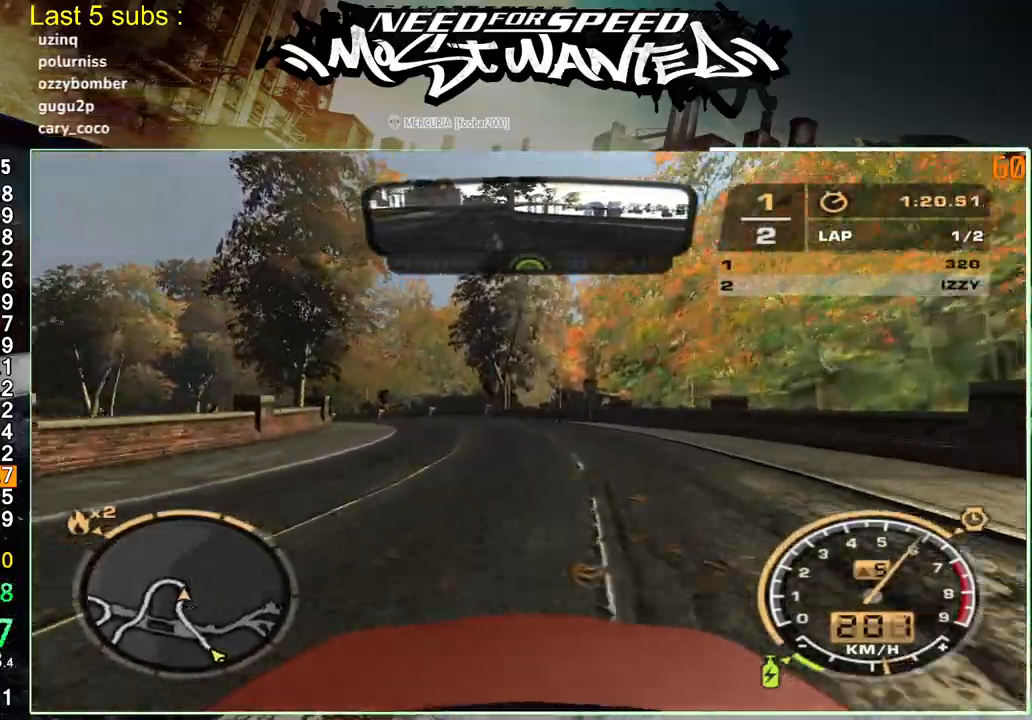
{"buttons": ["R2"], "left_stick": "up-right", "right_stick": "center", "events": [[17, "R2", "down"]]}
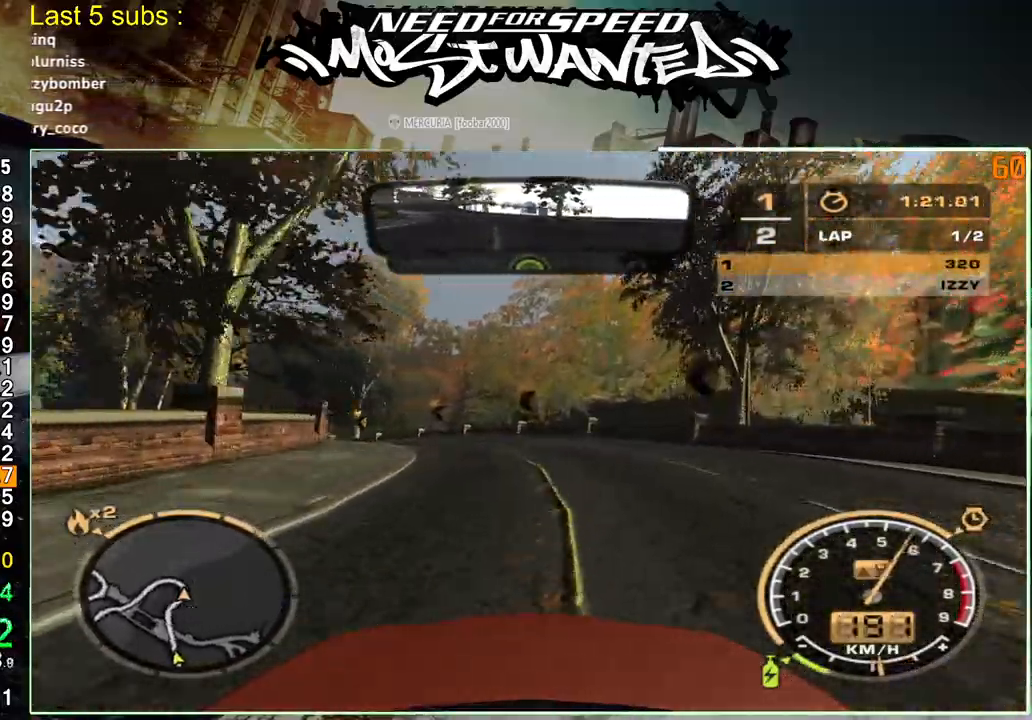
{"buttons": ["R2"], "left_stick": "up-right", "right_stick": "center", "events": []}
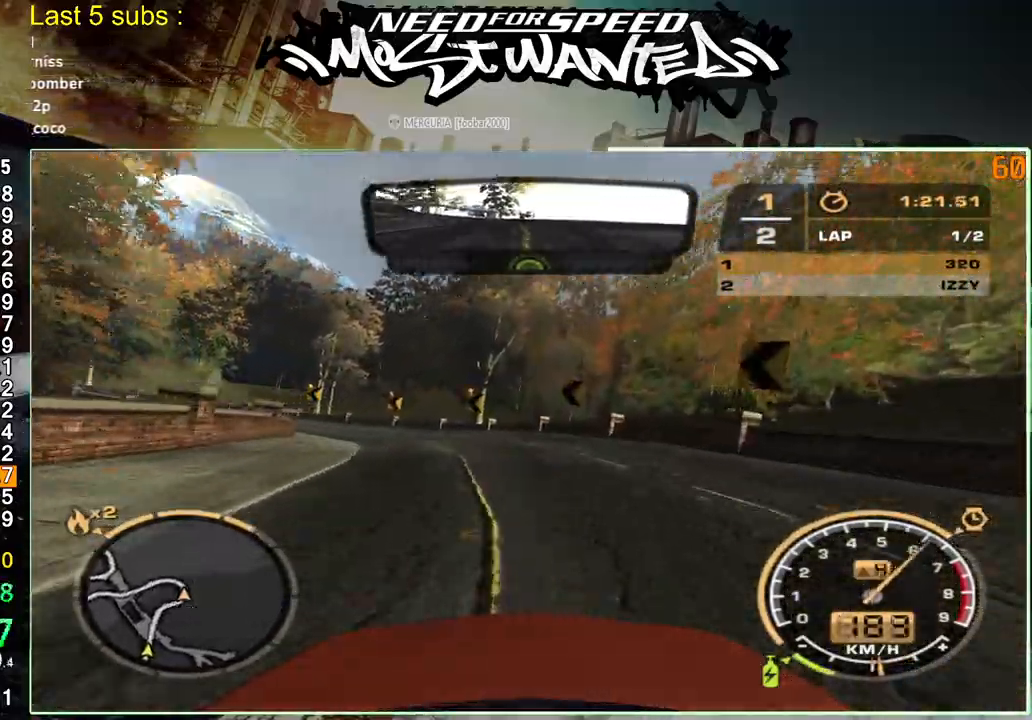
{"buttons": ["R2"], "left_stick": "up-right", "right_stick": "center", "events": []}
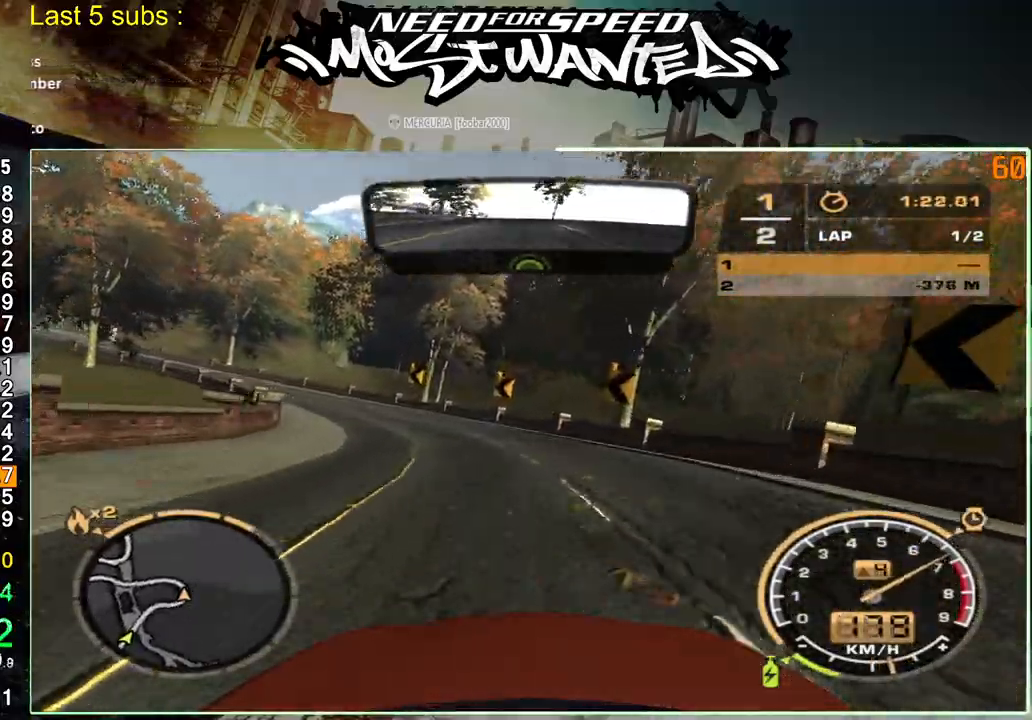
{"buttons": ["R2"], "left_stick": "up-right", "right_stick": "center", "events": []}
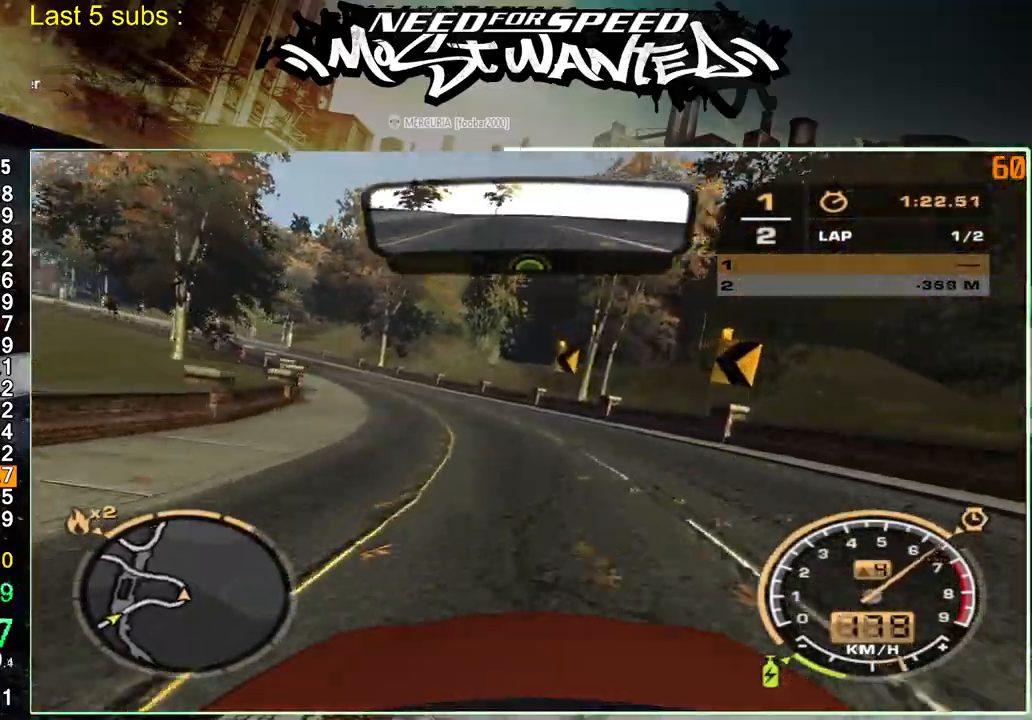
{"buttons": ["R2"], "left_stick": "up-left", "right_stick": "center", "events": [[433, "left_stick", "up-left"]]}
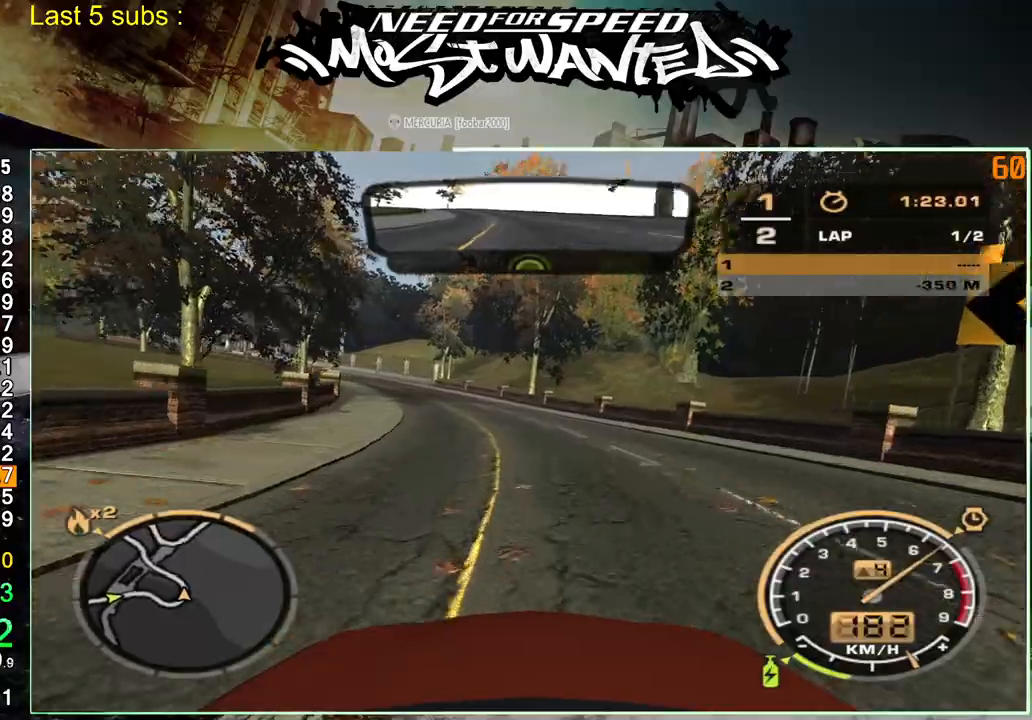
{"buttons": ["R2"], "left_stick": "up-left", "right_stick": "center", "events": []}
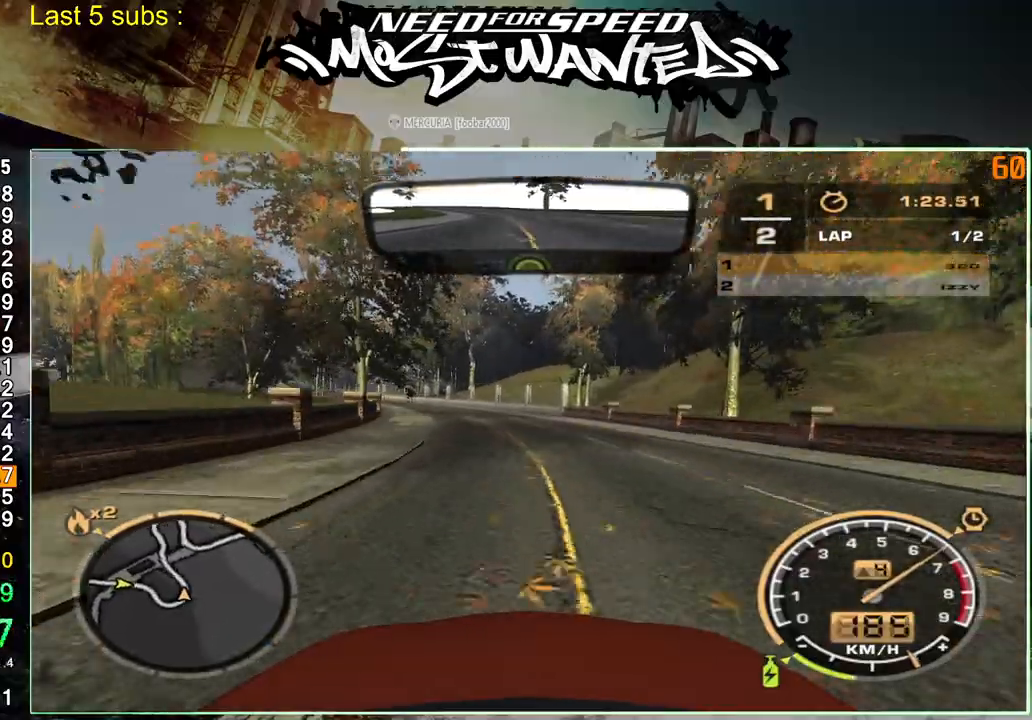
{"buttons": ["R2"], "left_stick": "up-left", "right_stick": "center", "events": []}
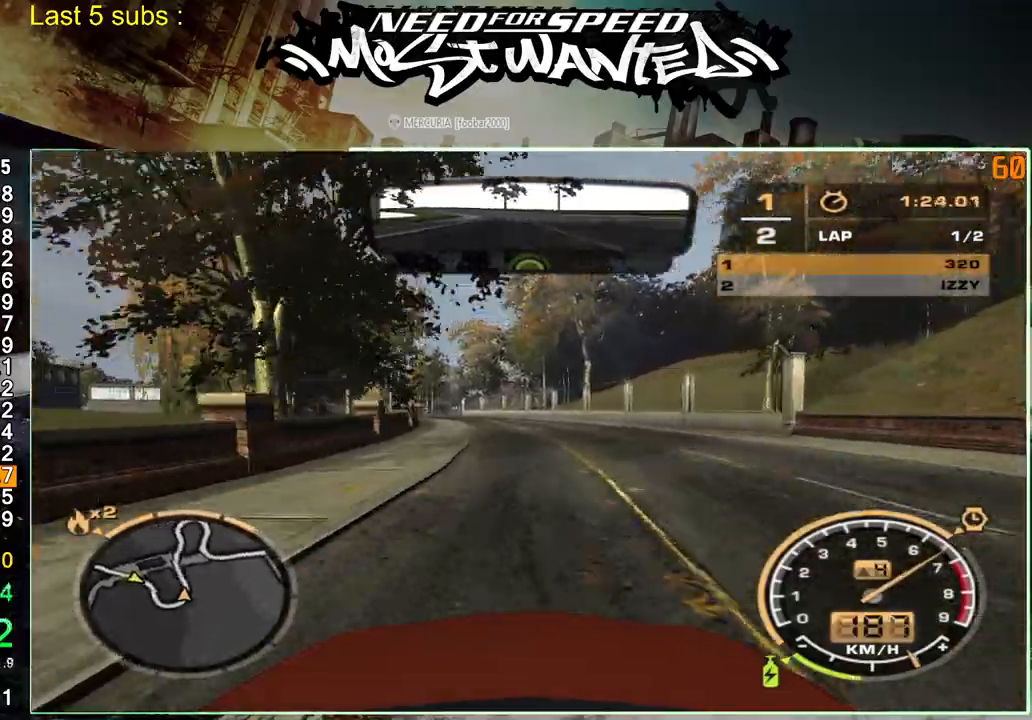
{"buttons": ["R2"], "left_stick": "up-left", "right_stick": "center", "events": []}
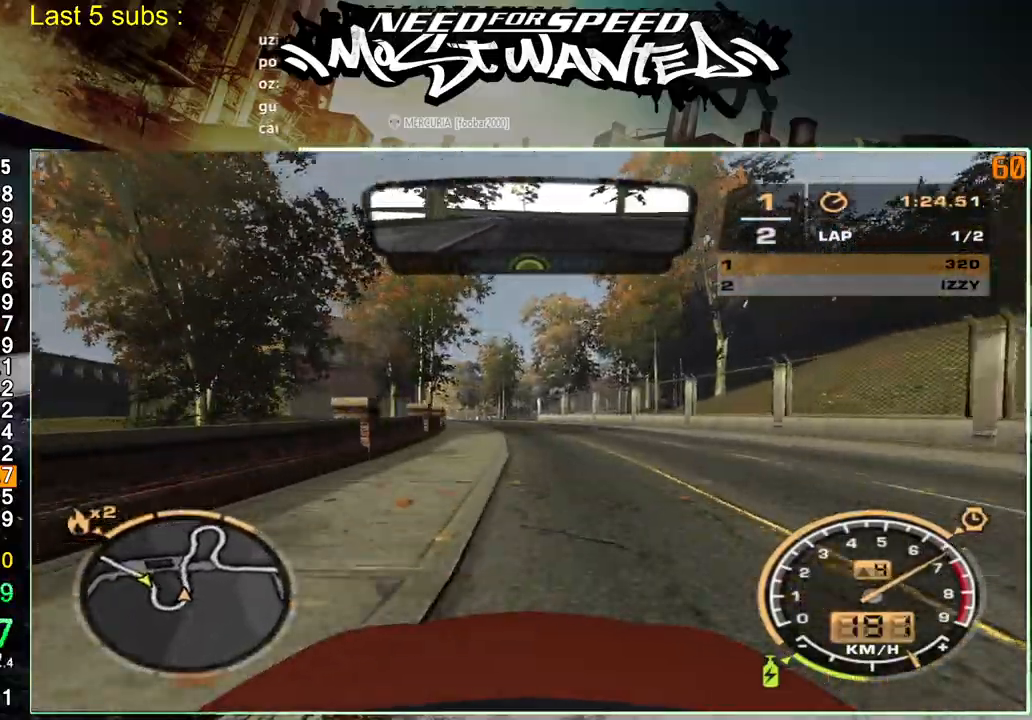
{"buttons": ["R2"], "left_stick": "up-left", "right_stick": "center", "events": []}
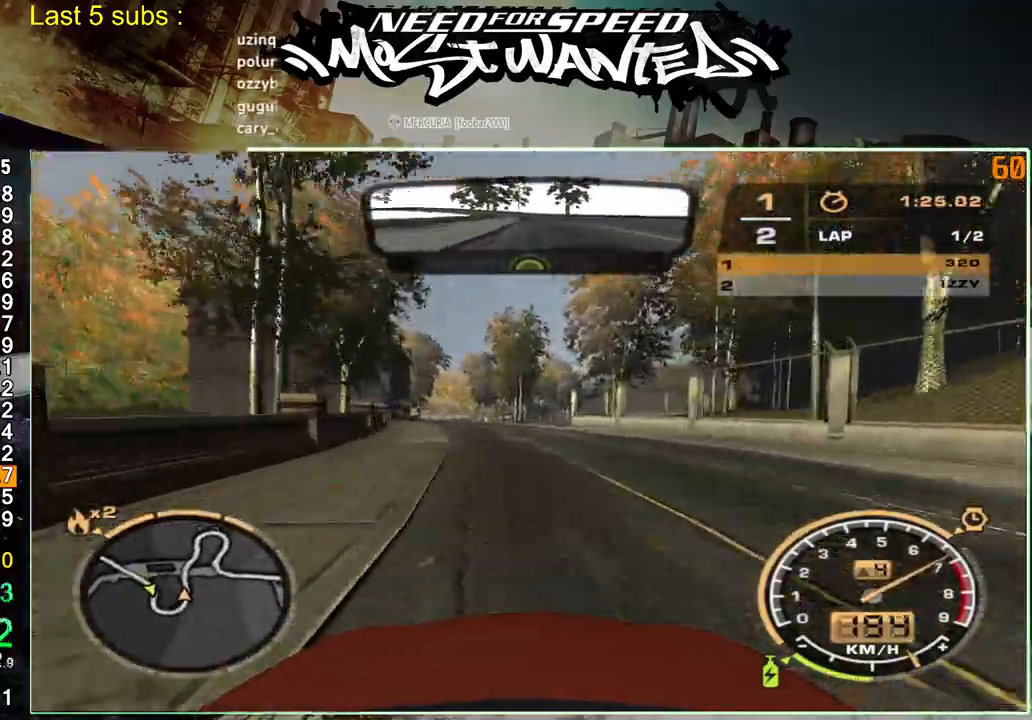
{"buttons": ["R2"], "left_stick": "up-left", "right_stick": "center", "events": []}
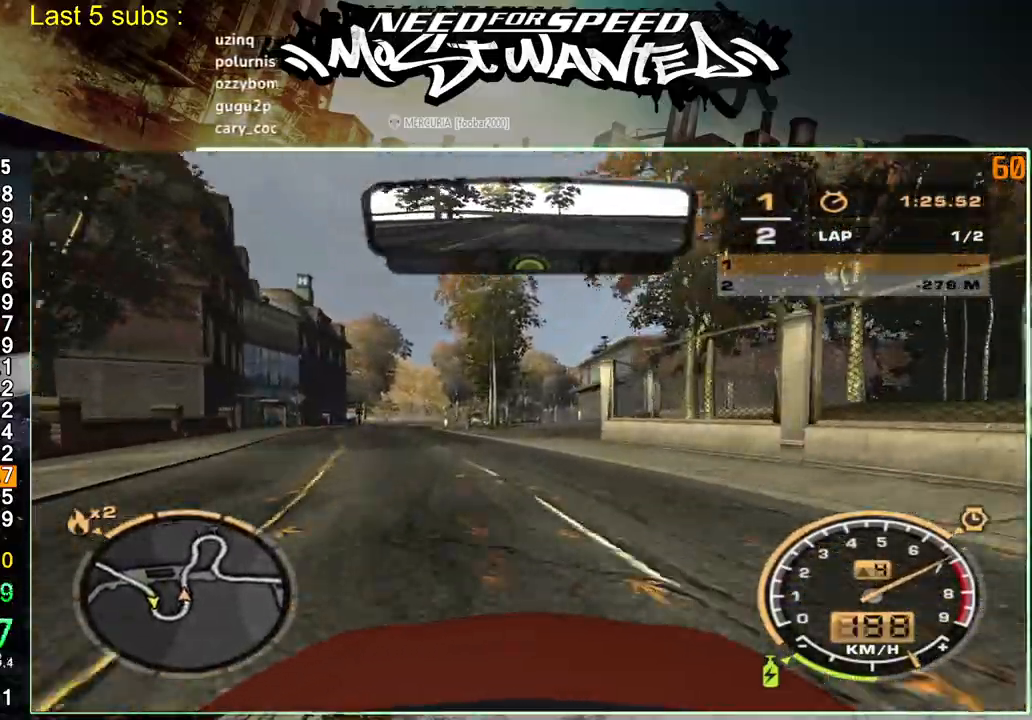
{"buttons": ["R2"], "left_stick": "up-left", "right_stick": "center", "events": []}
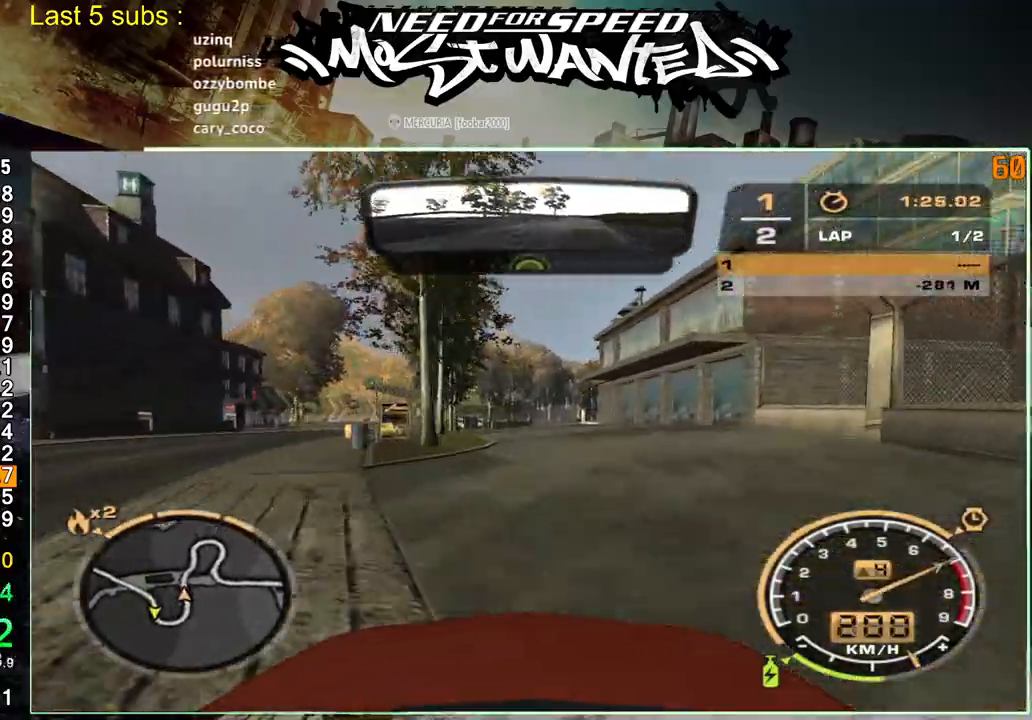
{"buttons": ["R2"], "left_stick": "up-left", "right_stick": "center", "events": []}
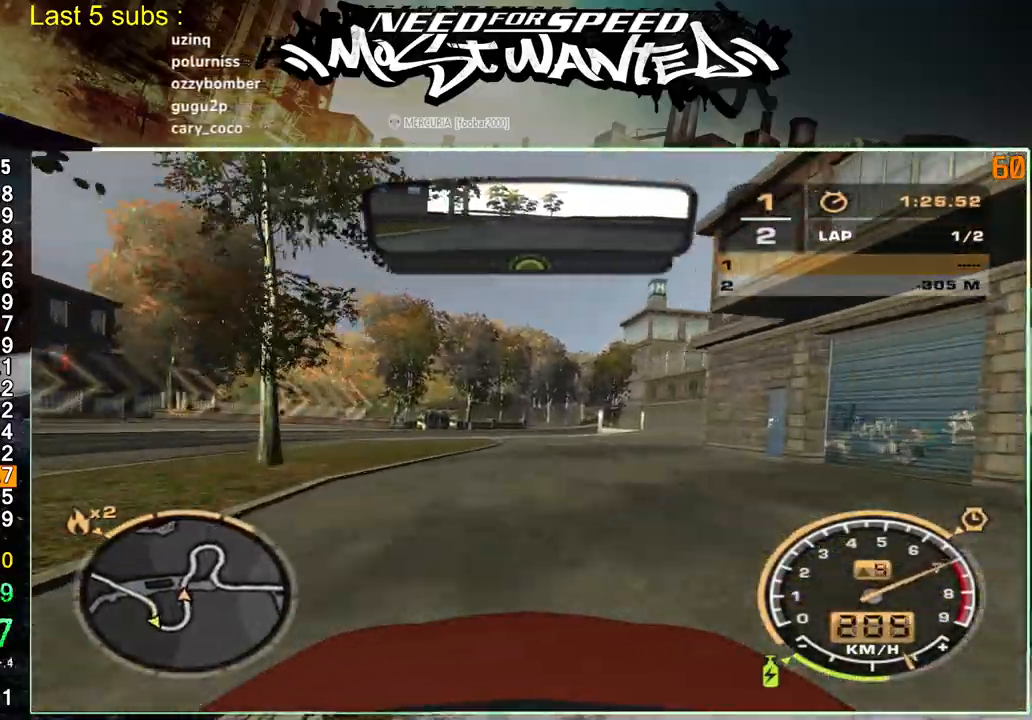
{"buttons": ["R2"], "left_stick": "up-left", "right_stick": "center", "events": []}
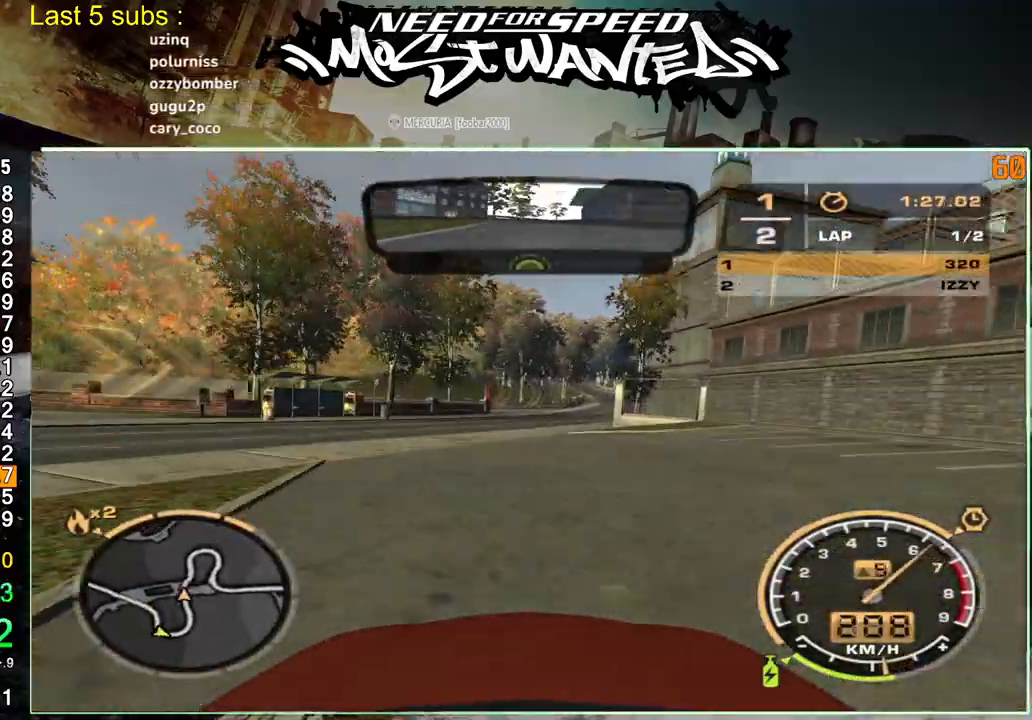
{"buttons": ["R2"], "left_stick": "up-left", "right_stick": "center", "events": []}
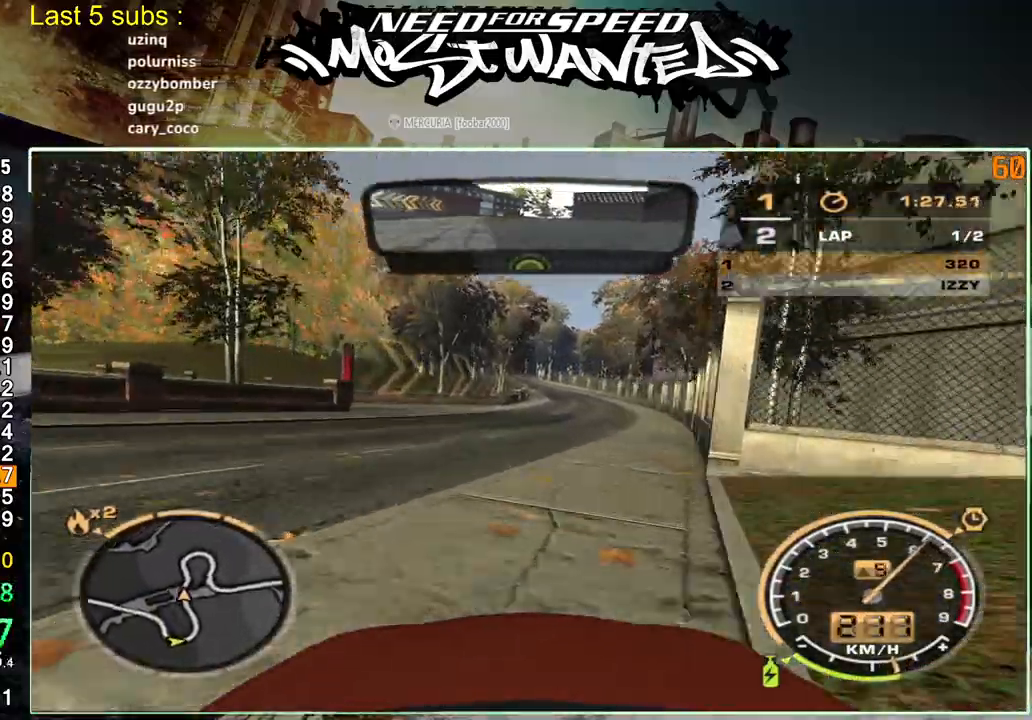
{"buttons": ["R2"], "left_stick": "up-left", "right_stick": "center", "events": []}
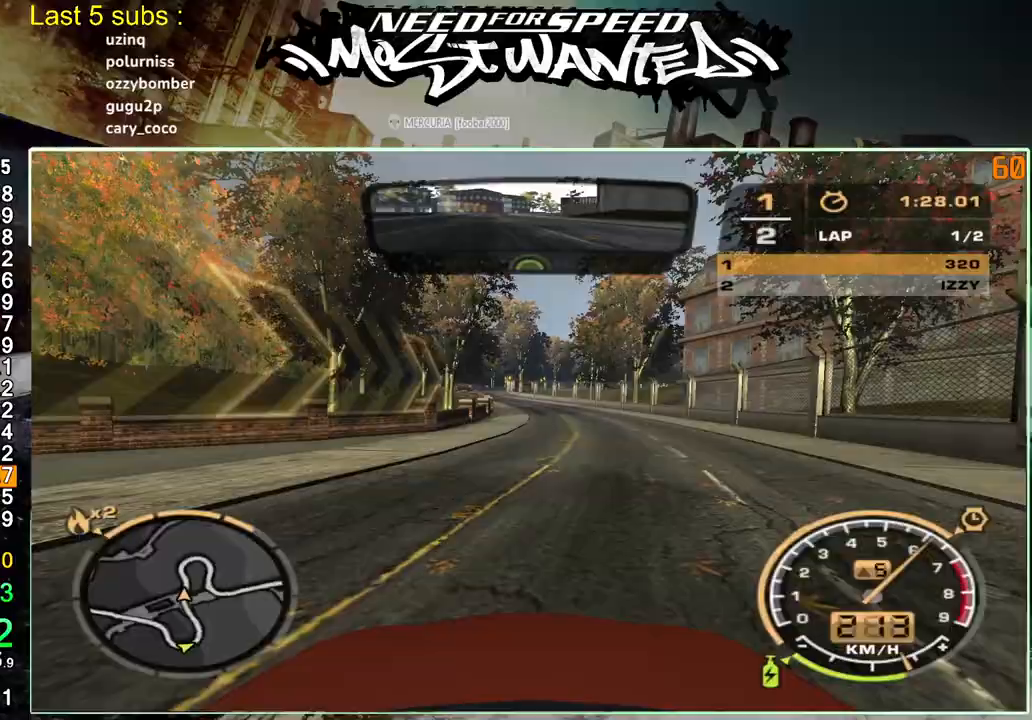
{"buttons": ["R2"], "left_stick": "up-left", "right_stick": "center", "events": []}
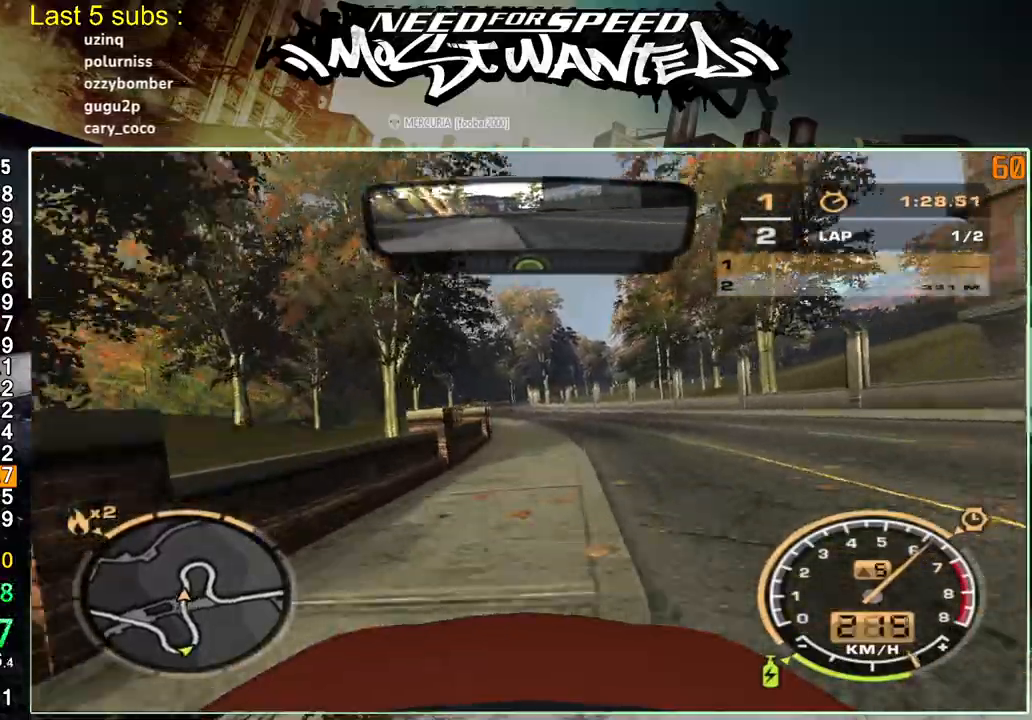
{"buttons": ["R2"], "left_stick": "up-left", "right_stick": "center", "events": []}
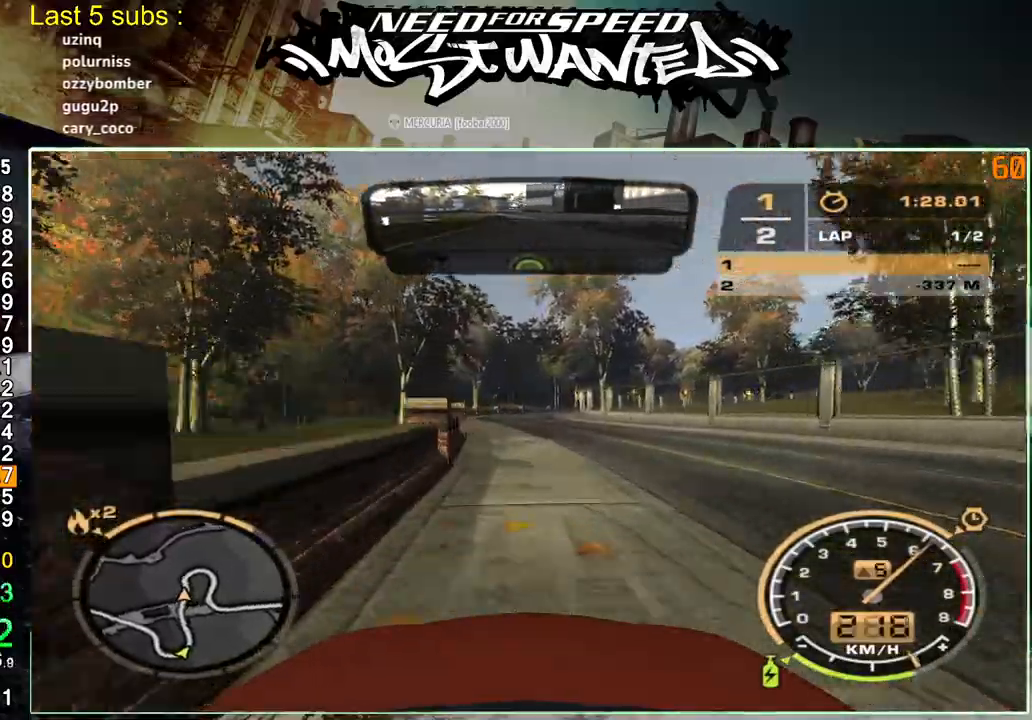
{"buttons": ["R2"], "left_stick": "up-left", "right_stick": "center", "events": []}
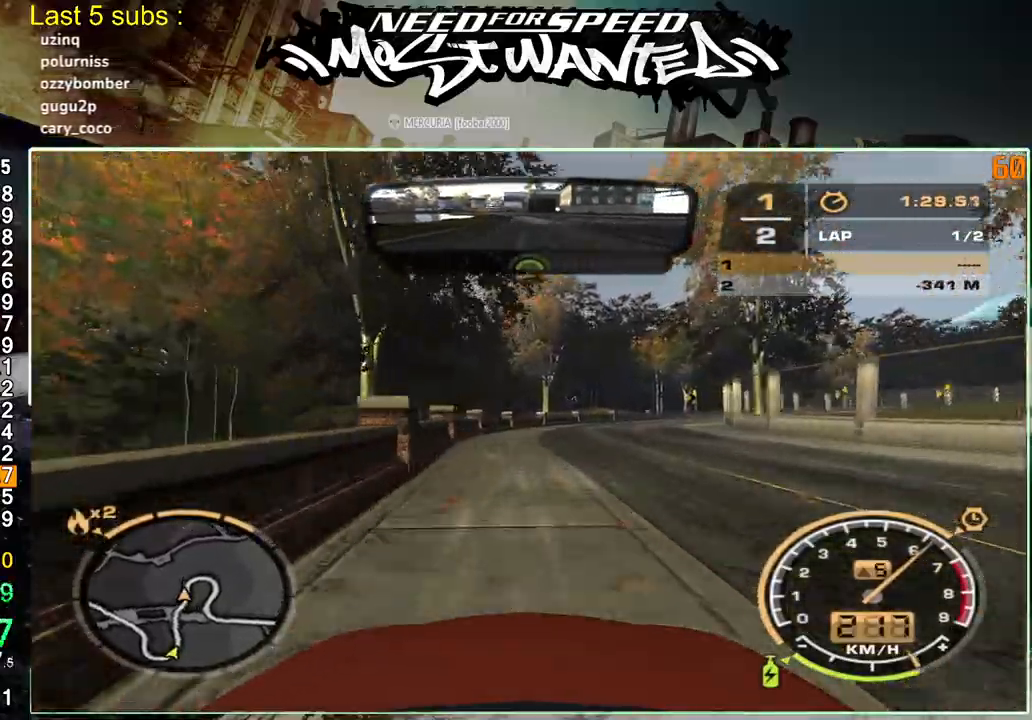
{"buttons": ["L2"], "left_stick": "up-left", "right_stick": "center", "events": [[350, "L2", "down"], [433, "R2", "up"]]}
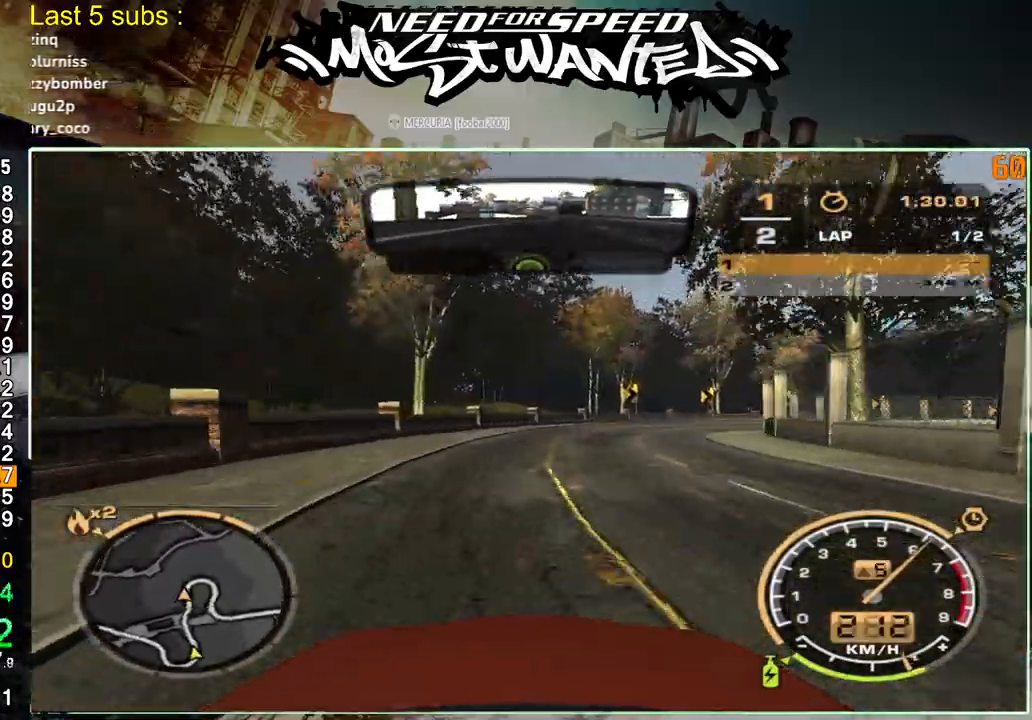
{"buttons": ["R2"], "left_stick": "up-left", "right_stick": "center", "events": [[83, "L2", "up"], [150, "R2", "down"], [267, "R2", "up"], [350, "R2", "down"]]}
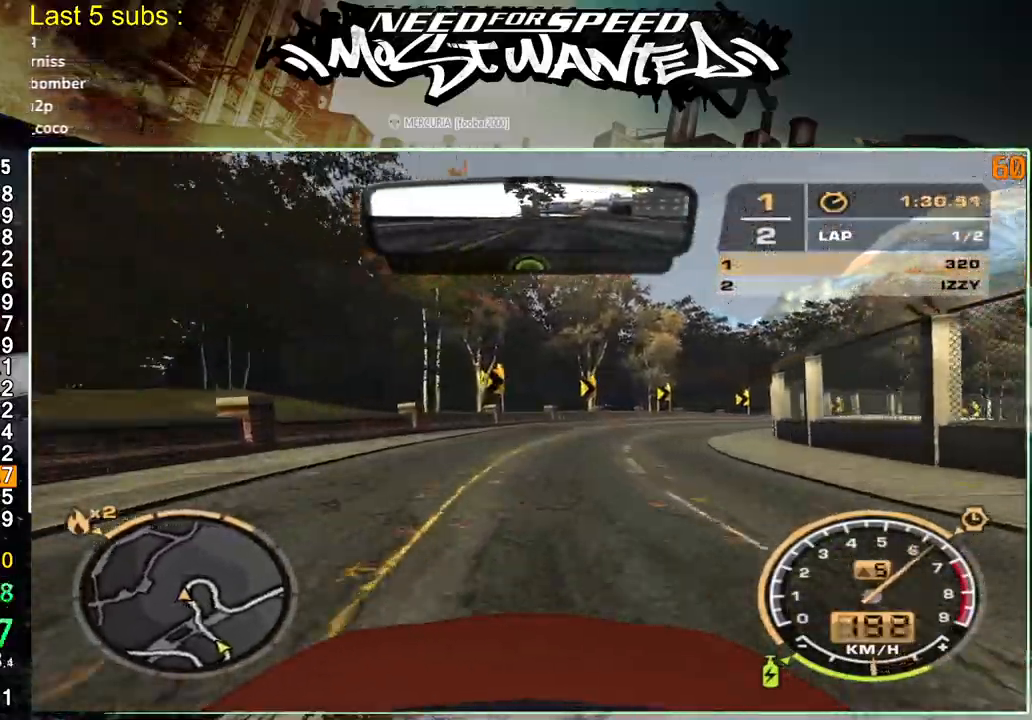
{"buttons": ["R2"], "left_stick": "up-left", "right_stick": "center", "events": []}
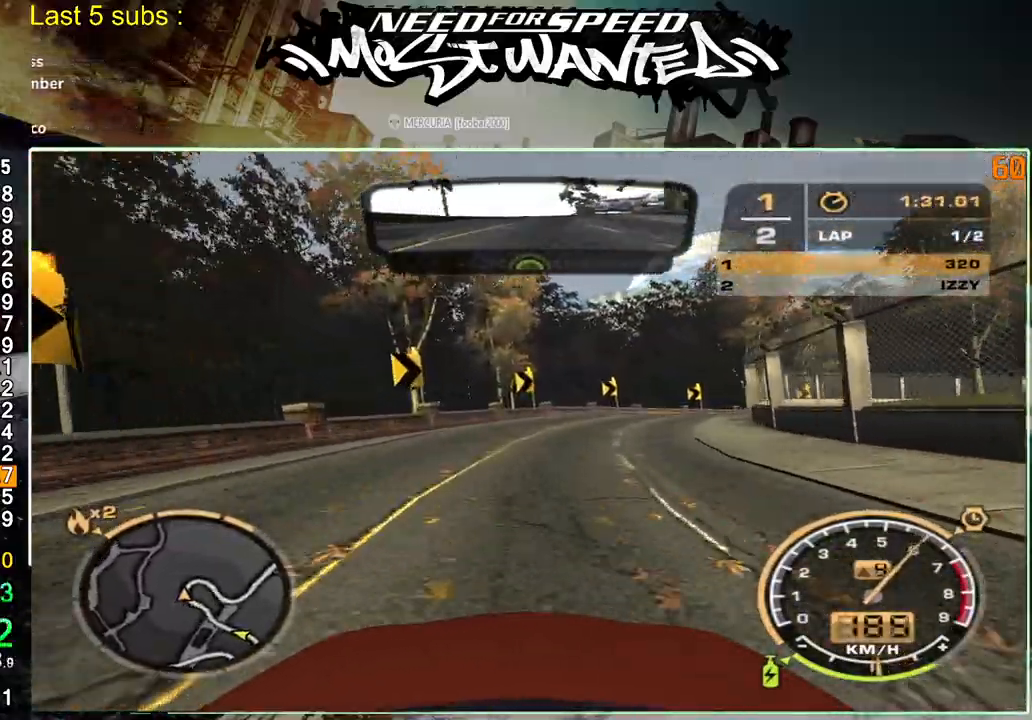
{"buttons": ["R2"], "left_stick": "up-left", "right_stick": "center", "events": []}
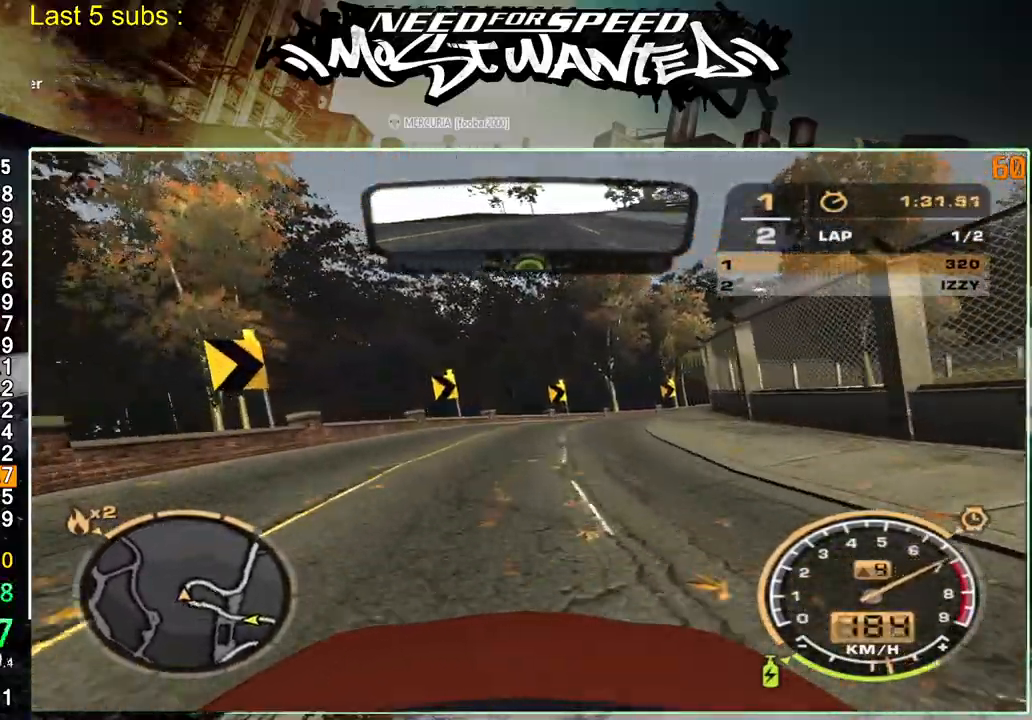
{"buttons": ["R2"], "left_stick": "up-left", "right_stick": "center", "events": [[183, "R2", "up"], [233, "R2", "down"]]}